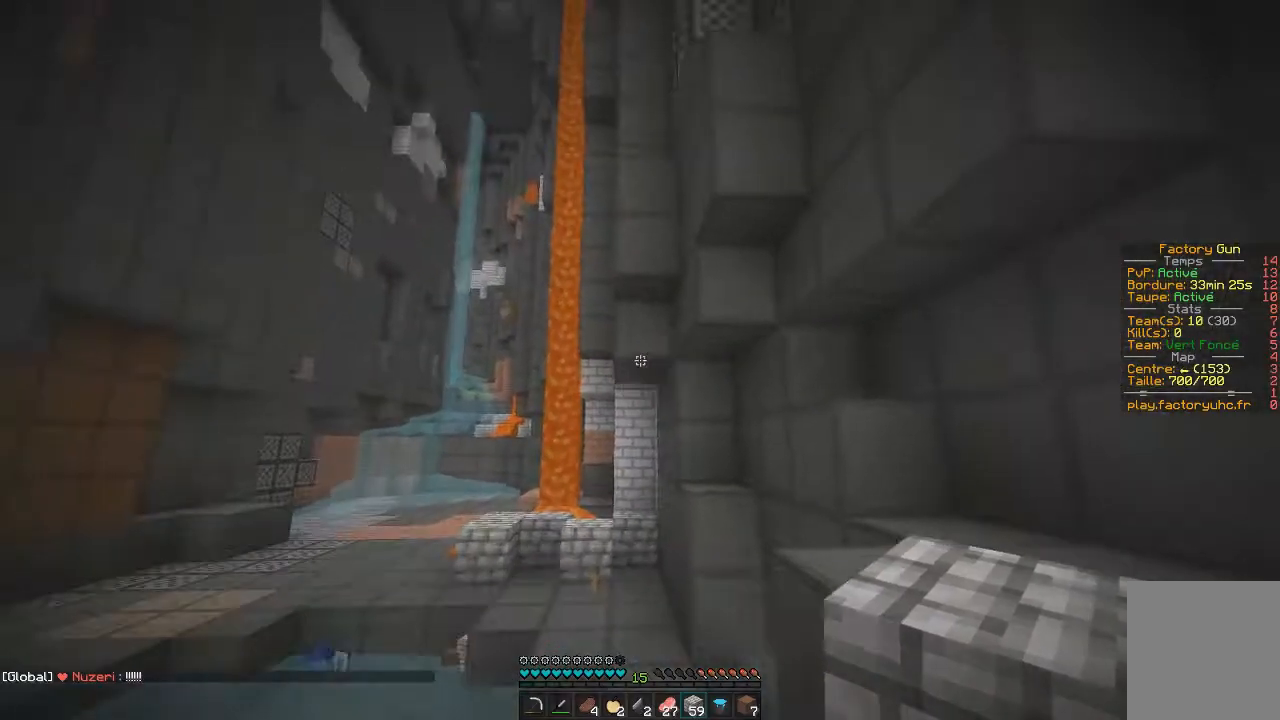
Gameplay with keyboard and mouse; each line is a JSON object with the keys and mouse buttons held at the frame after it. "events" lists presses ("down") and releases ("up") of "d", "q", "s", "z", "mouse_left" and "mouse_right" between this image and that frame as [ms after this image, input, new state], when the widget could be followed in between. "mouse_left", "mouse_right" = the "left", "right" buttons of the "mouse" list. No other keys are recorded. Fast repeated clicks can show as one long hold. Mouse movement is not recorded.
{"keys": [], "mouse": [], "events": []}
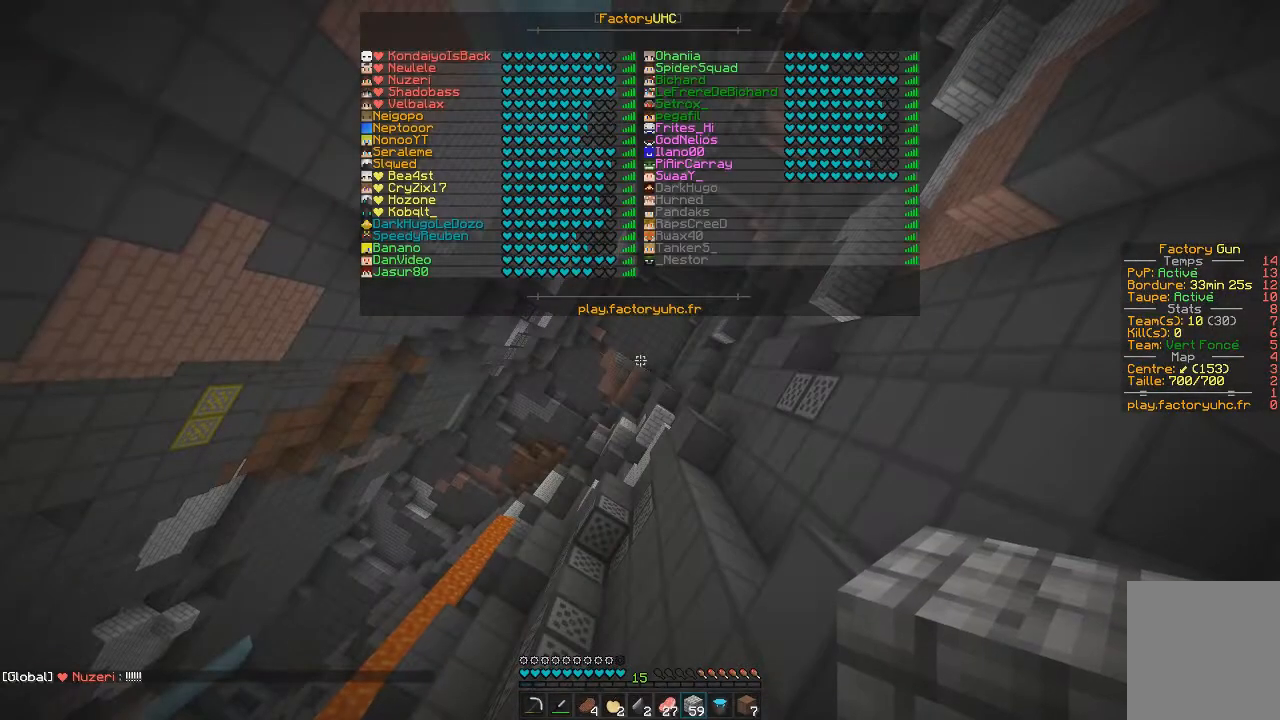
{"keys": [], "mouse": [], "events": []}
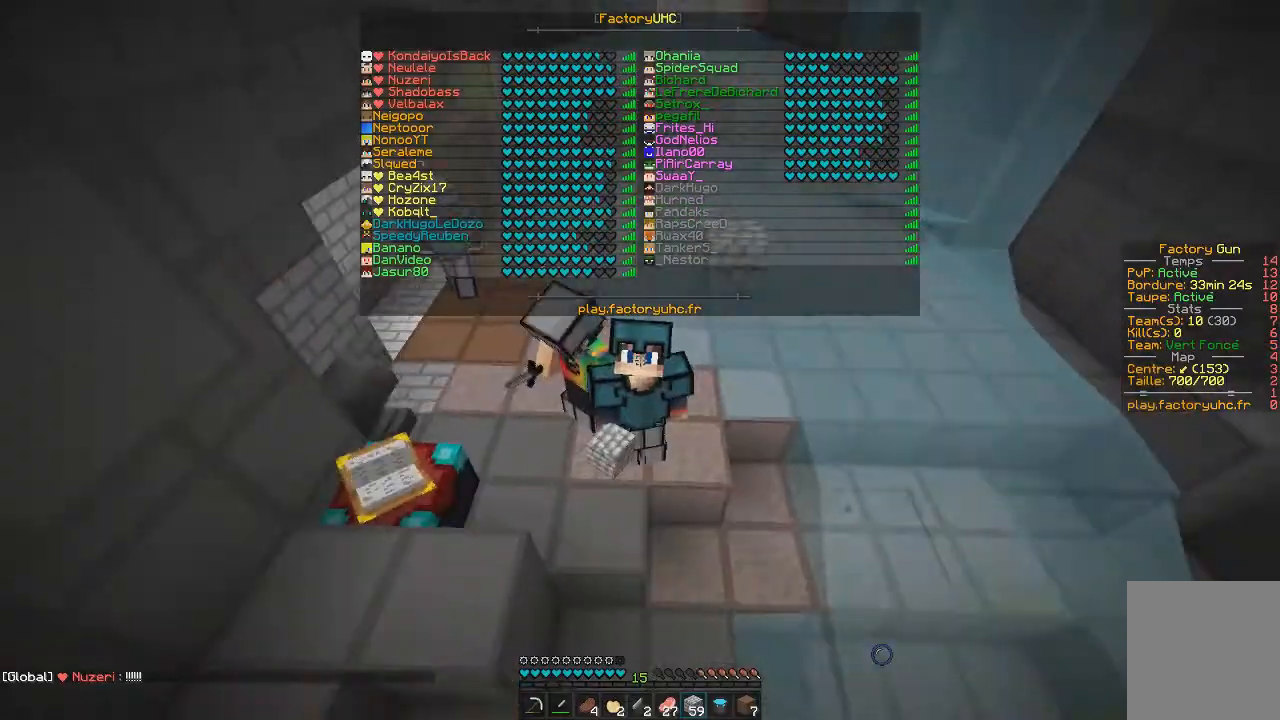
{"keys": ["z"], "mouse": [], "events": [[417, "z", "down"]]}
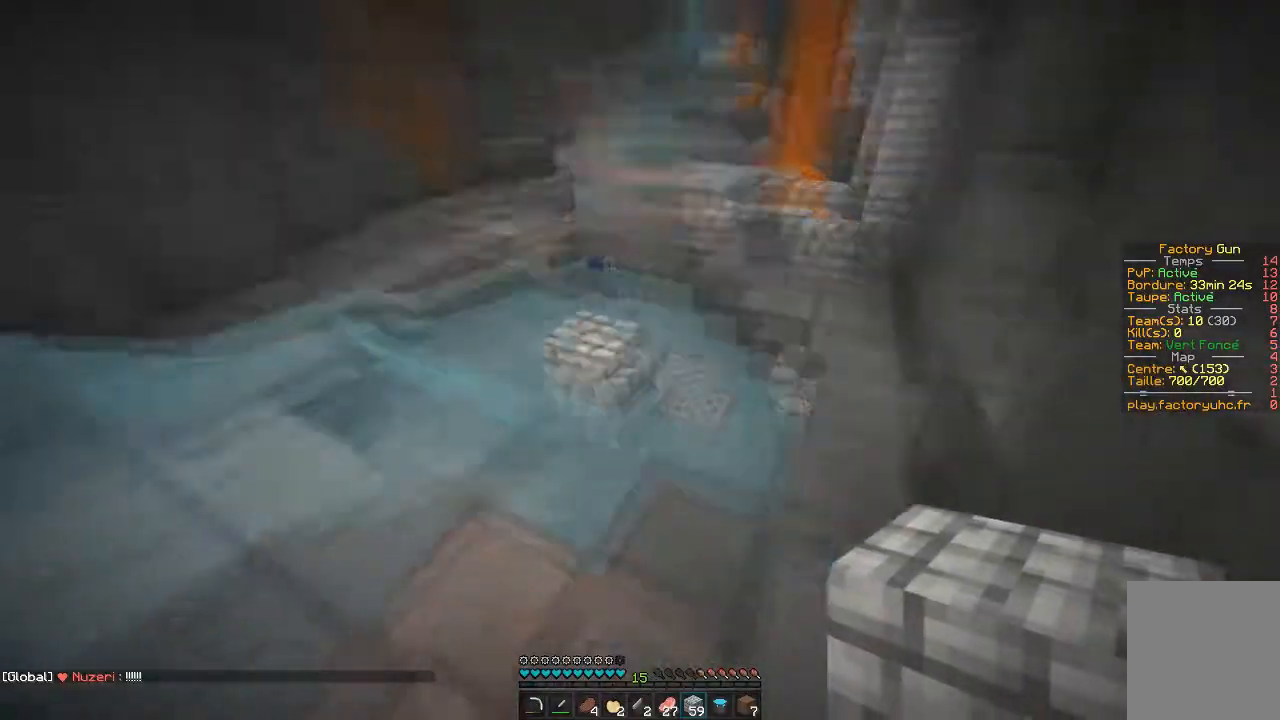
{"keys": ["z"], "mouse": ["right"], "events": [[417, "mouse_right", "down"]]}
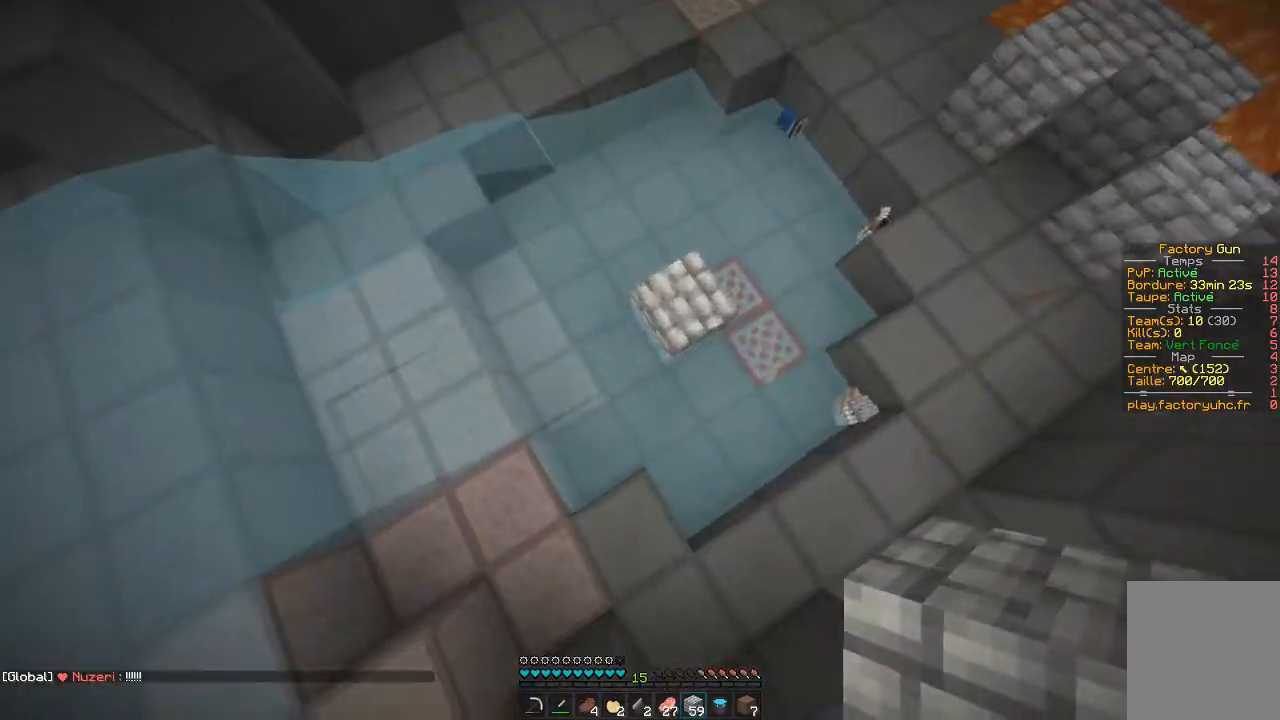
{"keys": ["z"], "mouse": ["right"], "events": [[150, "mouse_right", "up"], [183, "mouse_right", "down"], [367, "mouse_right", "up"], [483, "mouse_right", "down"]]}
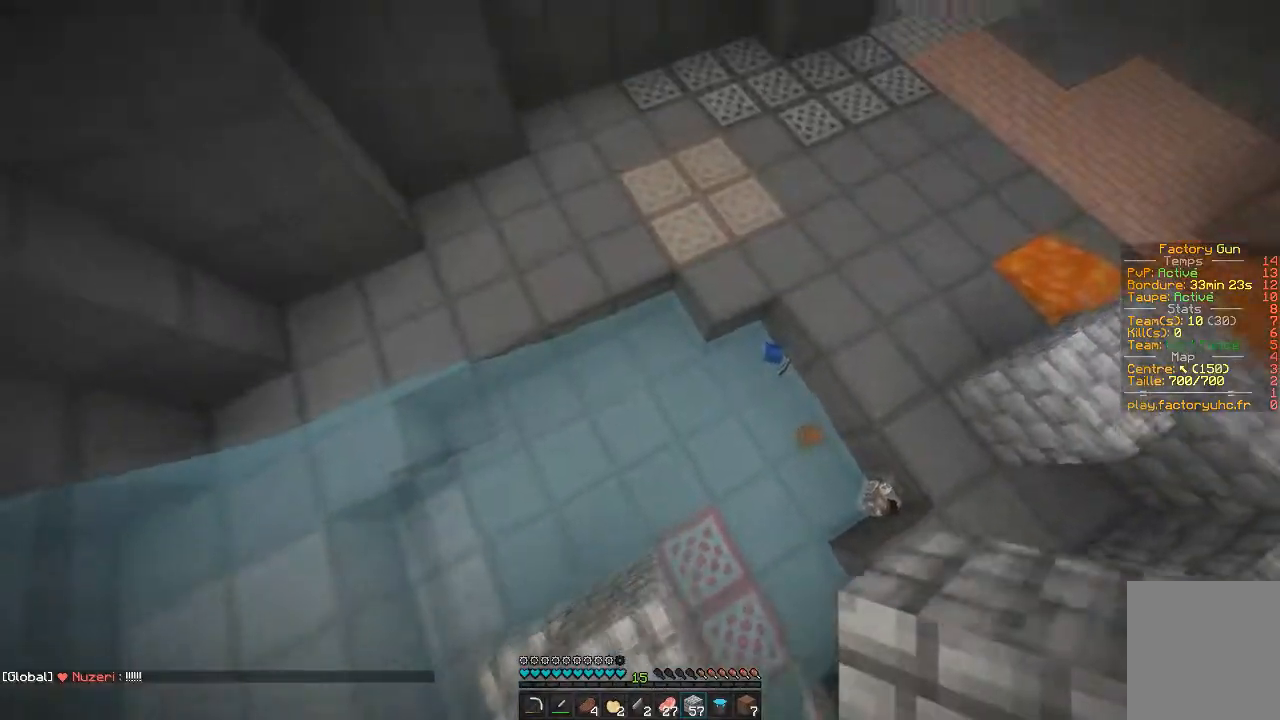
{"keys": [], "mouse": ["right"], "events": [[418, "z", "up"]]}
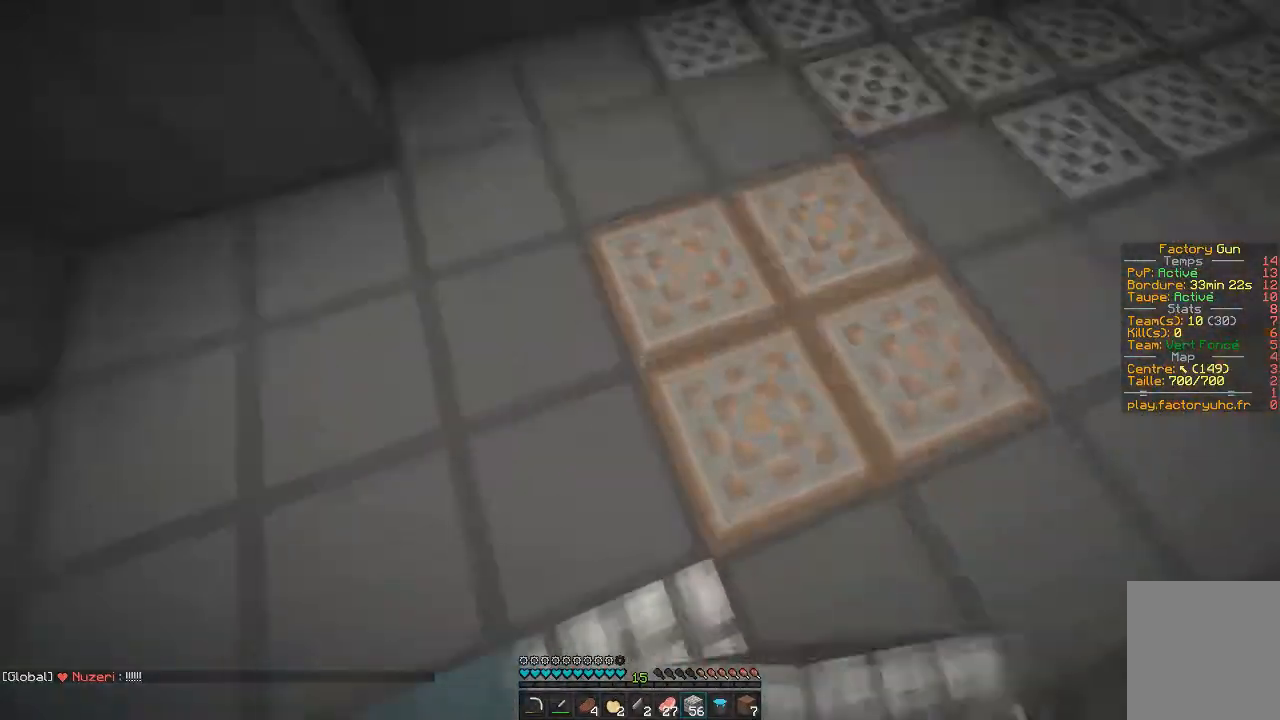
{"keys": [], "mouse": ["right"], "events": [[17, "mouse_right", "up"], [83, "mouse_right", "down"], [183, "d", "down"], [250, "d", "up"], [334, "mouse_right", "up"], [367, "mouse_right", "down"]]}
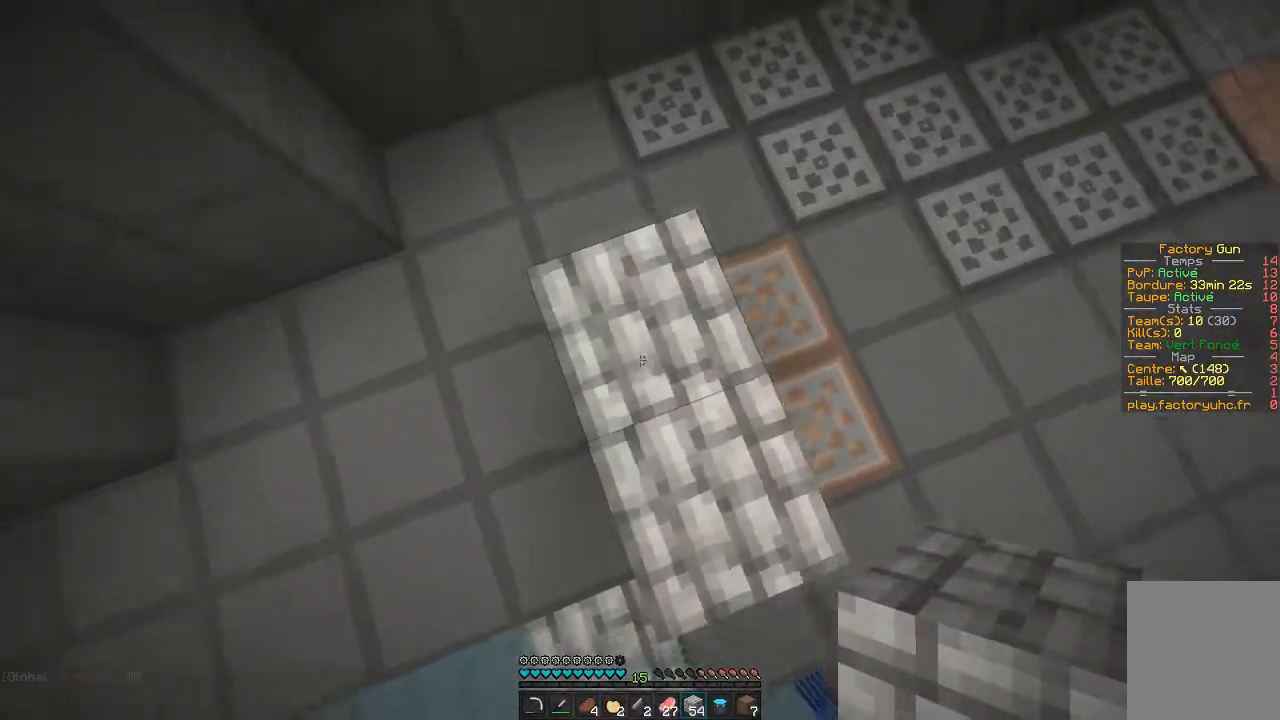
{"keys": [], "mouse": ["right"]}
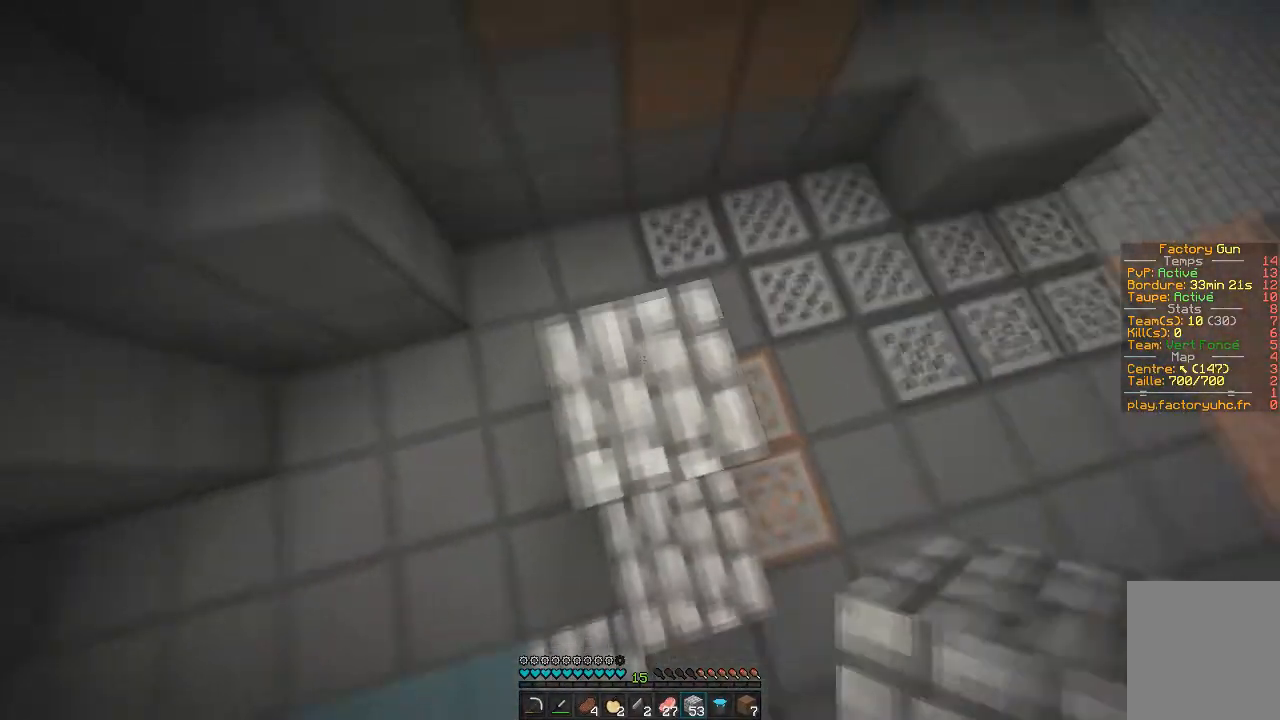
{"keys": ["s"], "mouse": []}
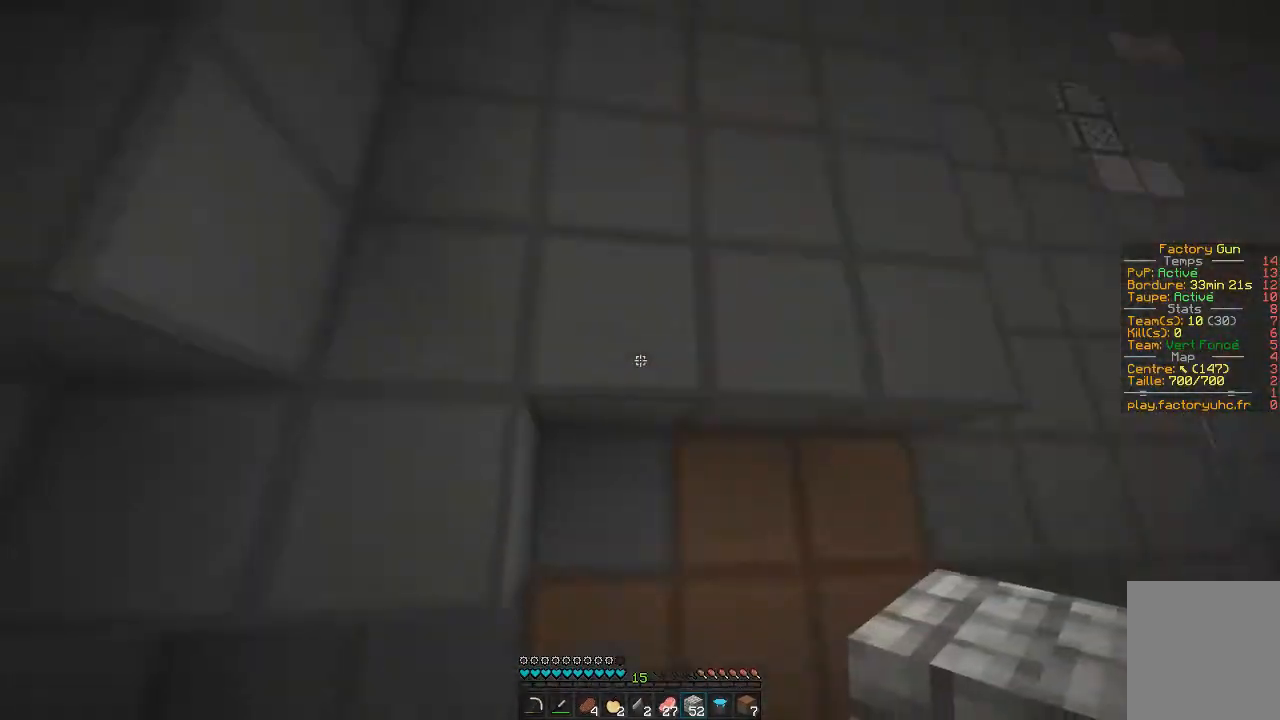
{"keys": [], "mouse": [], "events": [[251, "s", "up"]]}
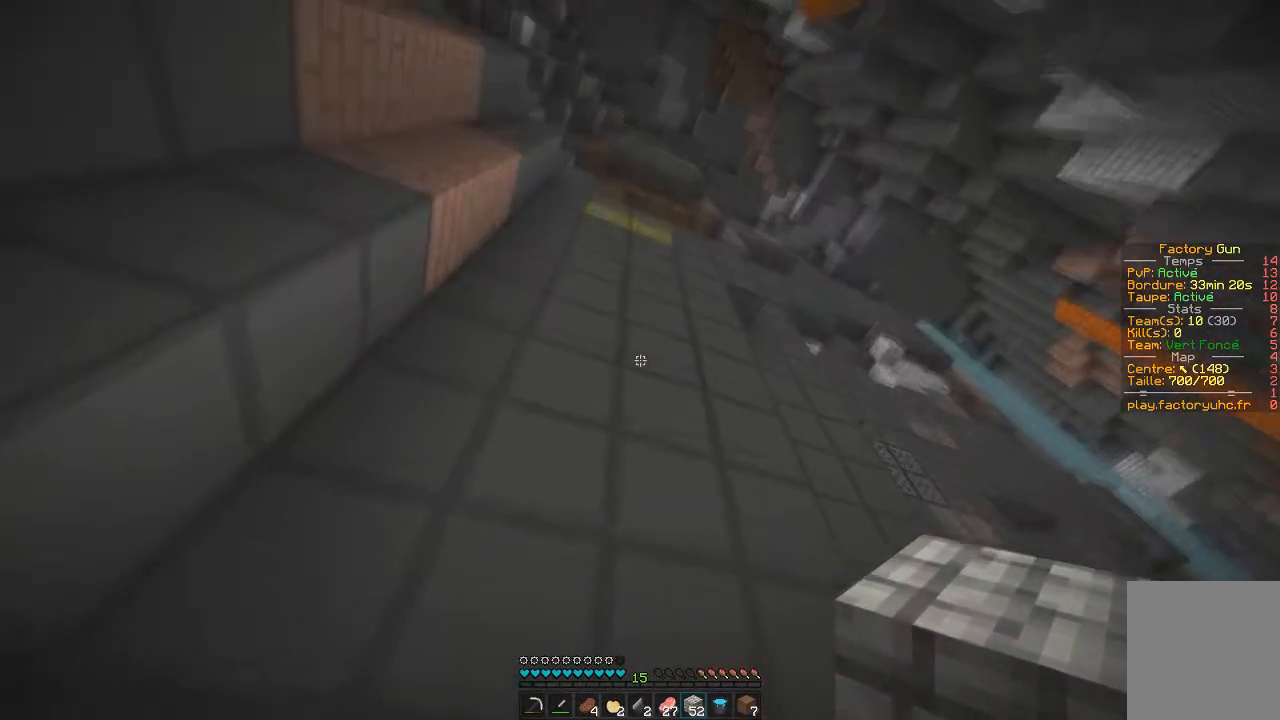
{"keys": [], "mouse": ["right"], "events": [[434, "mouse_right", "down"]]}
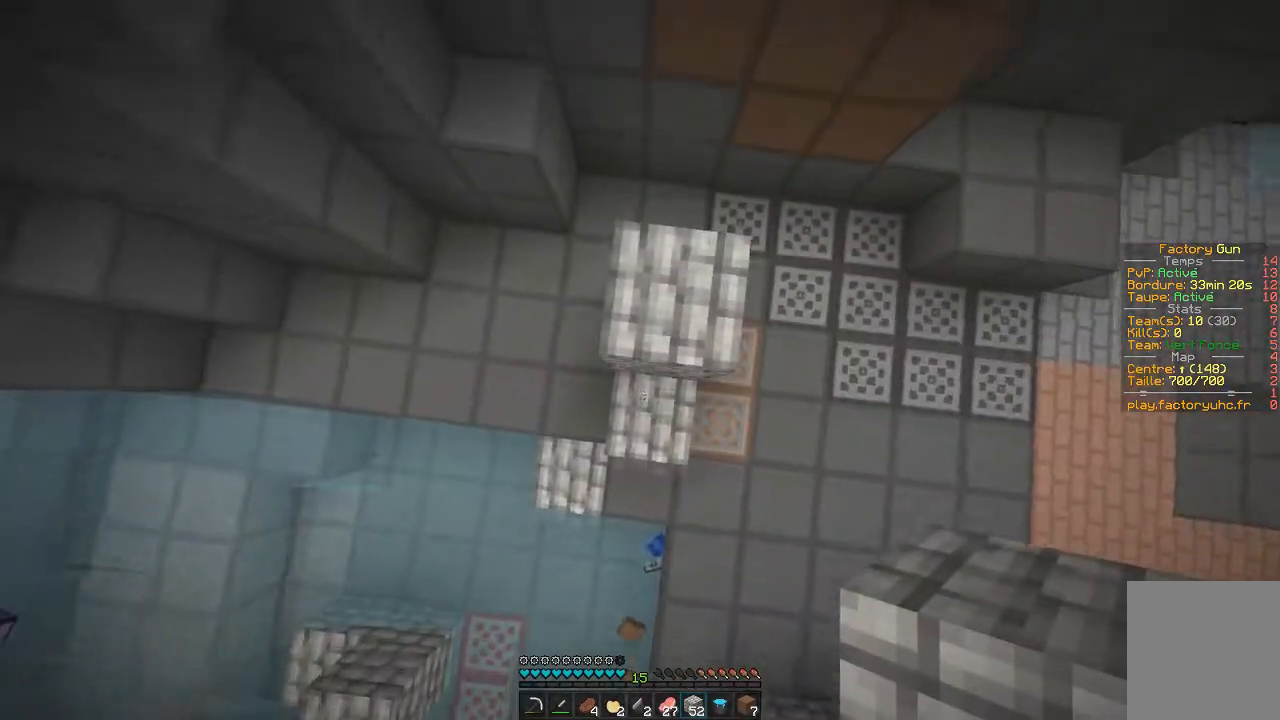
{"keys": [], "mouse": ["right"], "events": []}
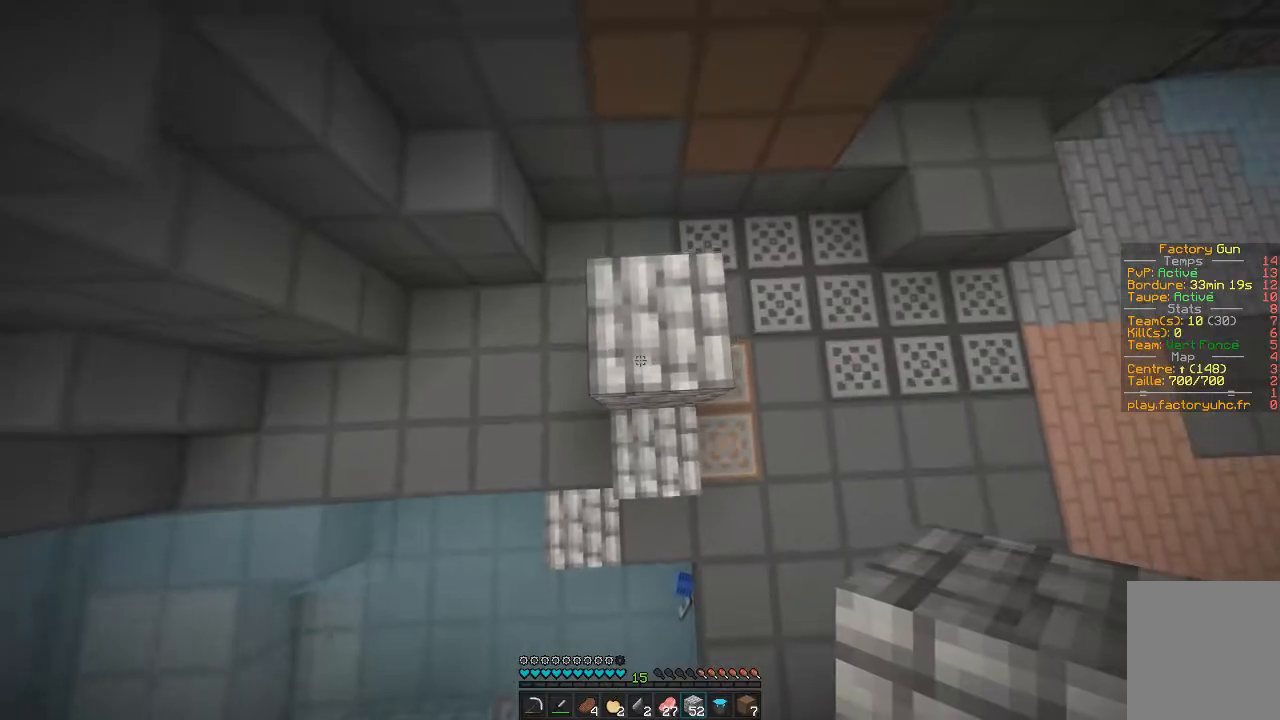
{"keys": [], "mouse": ["right"], "events": [[233, "z", "down"], [434, "z", "up"]]}
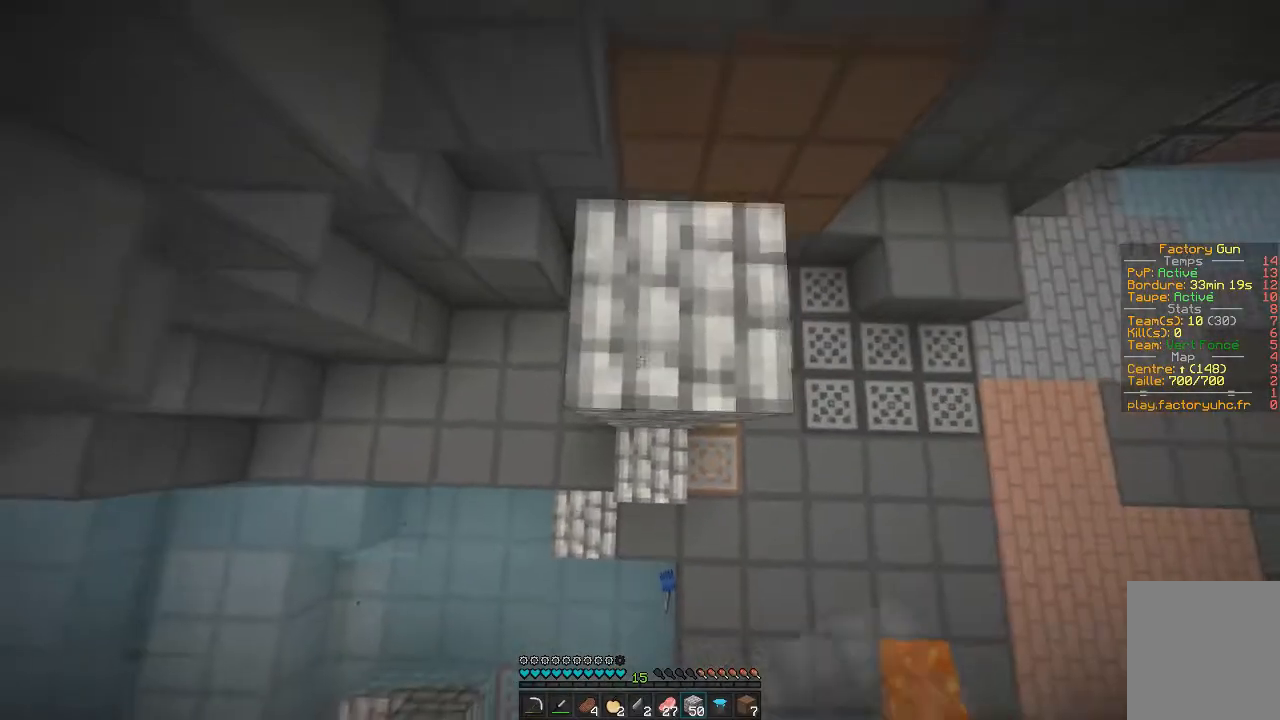
{"keys": ["z"], "mouse": ["right"], "events": [[434, "z", "down"]]}
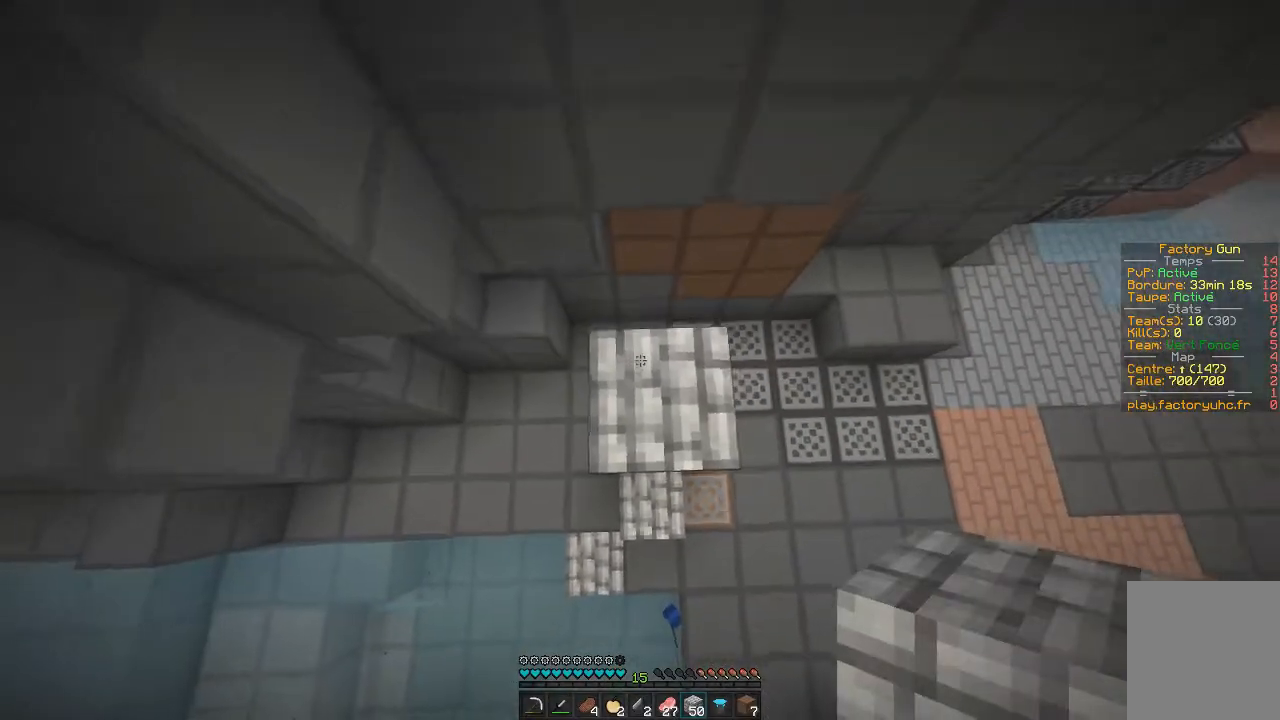
{"keys": [], "mouse": ["right"], "events": [[50, "z", "up"], [284, "z", "down"], [484, "z", "up"]]}
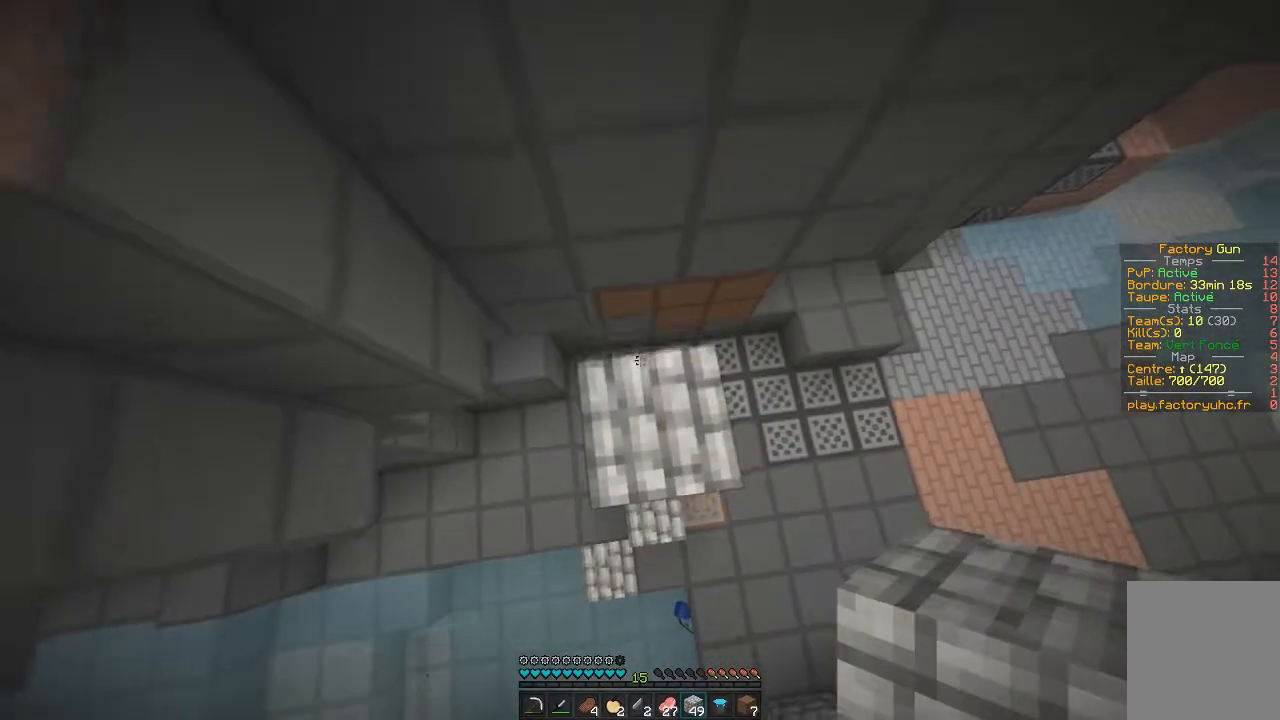
{"keys": [], "mouse": ["right"], "events": [[134, "z", "down"], [217, "mouse_right", "up"], [351, "mouse_right", "down"], [384, "z", "up"]]}
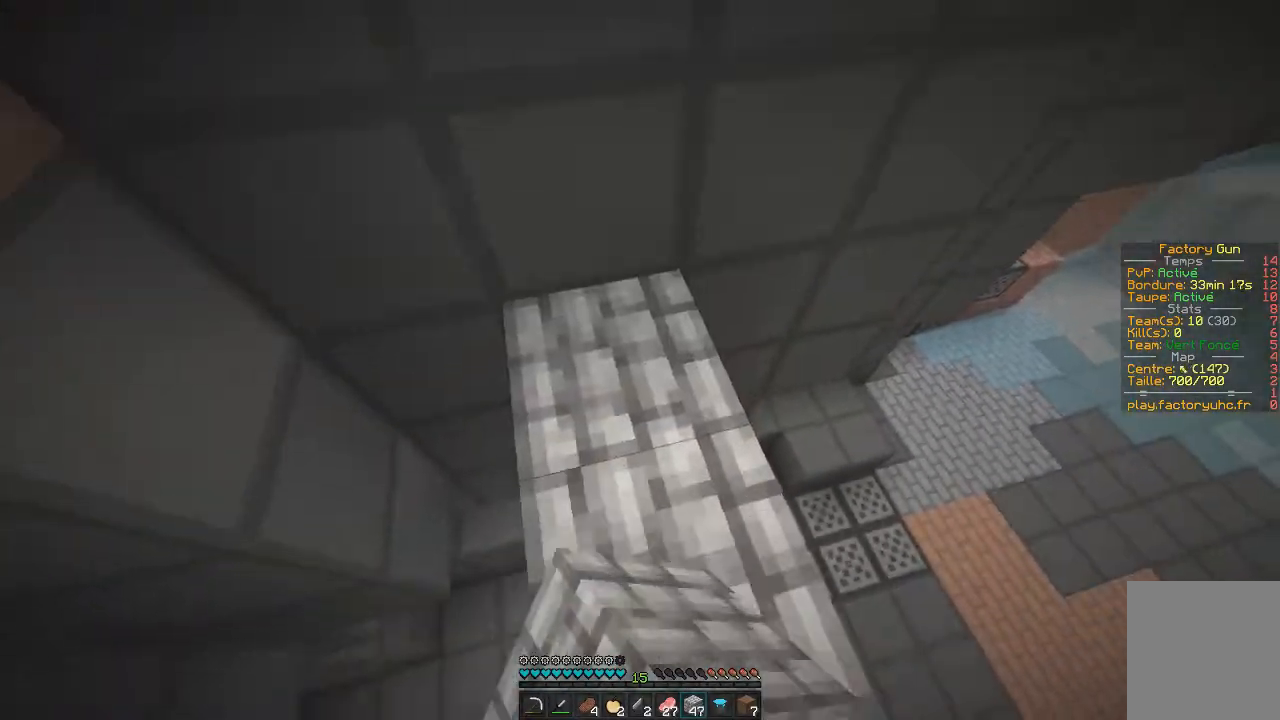
{"keys": ["z"], "mouse": ["right"], "events": [[17, "mouse_right", "up"], [83, "z", "down"], [317, "mouse_right", "down"]]}
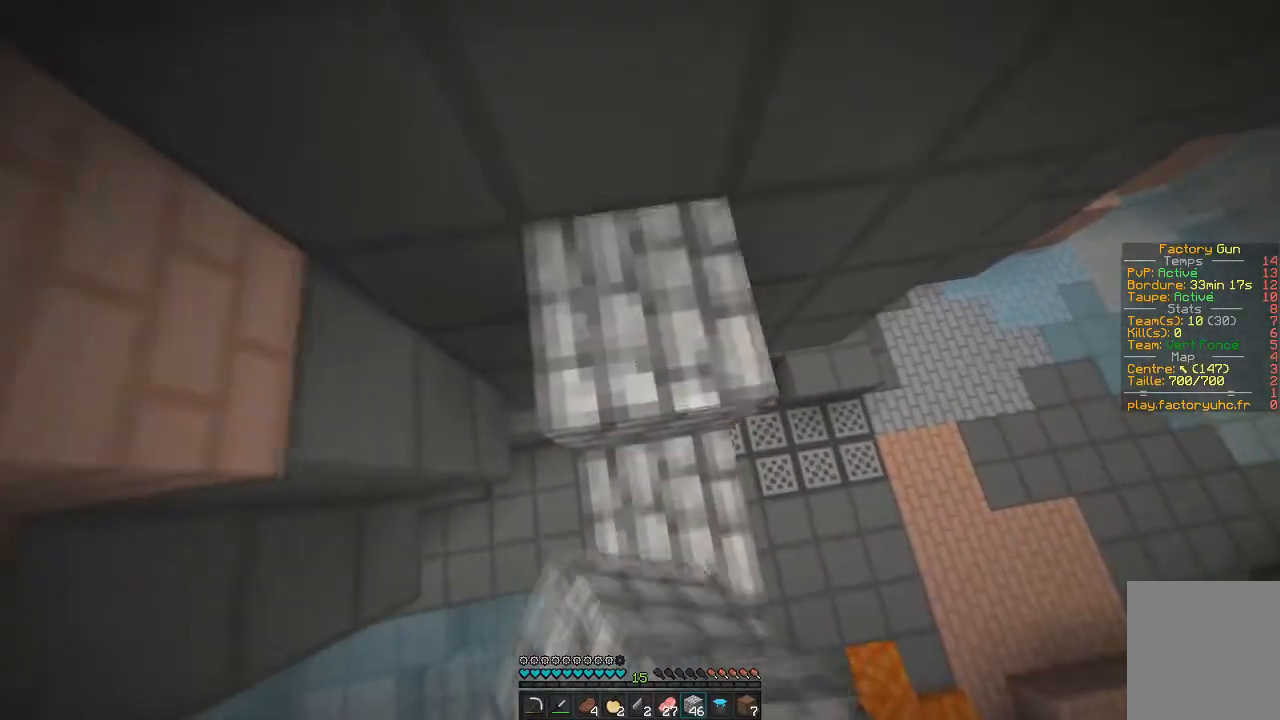
{"keys": [], "mouse": ["right"], "events": [[84, "mouse_right", "up"], [267, "mouse_right", "down"], [384, "z", "up"]]}
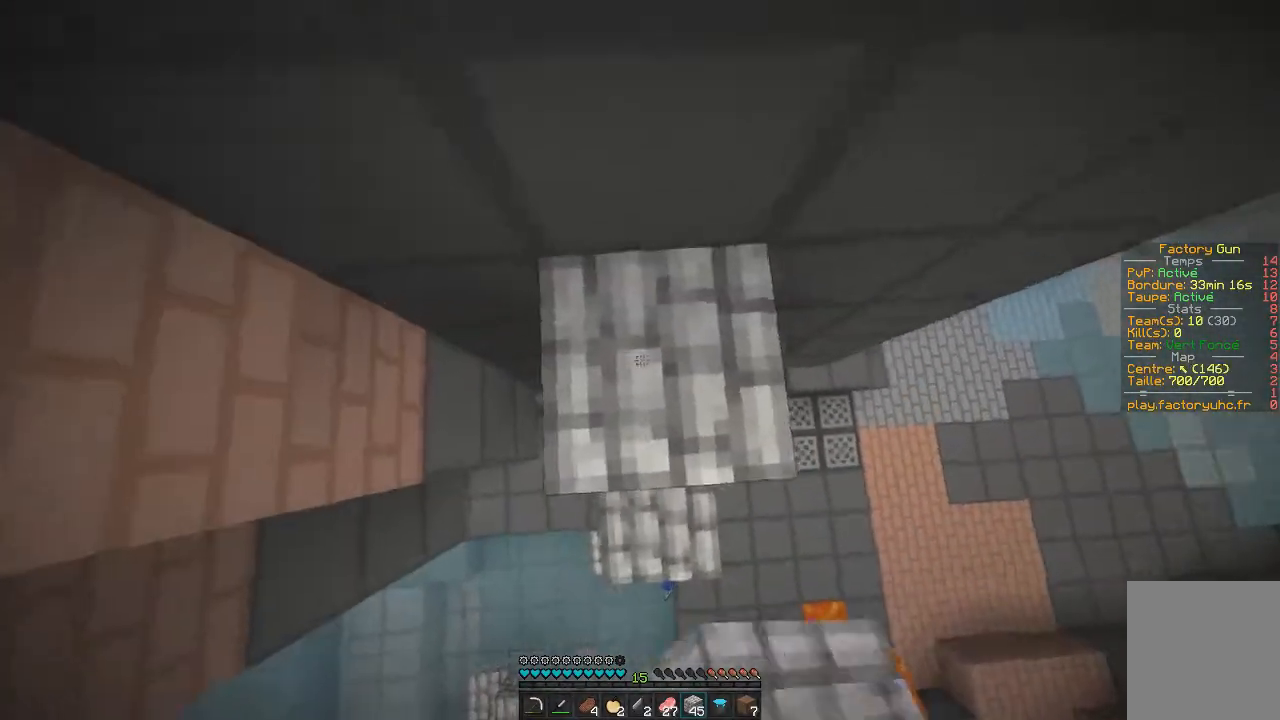
{"keys": [], "mouse": ["right"], "events": []}
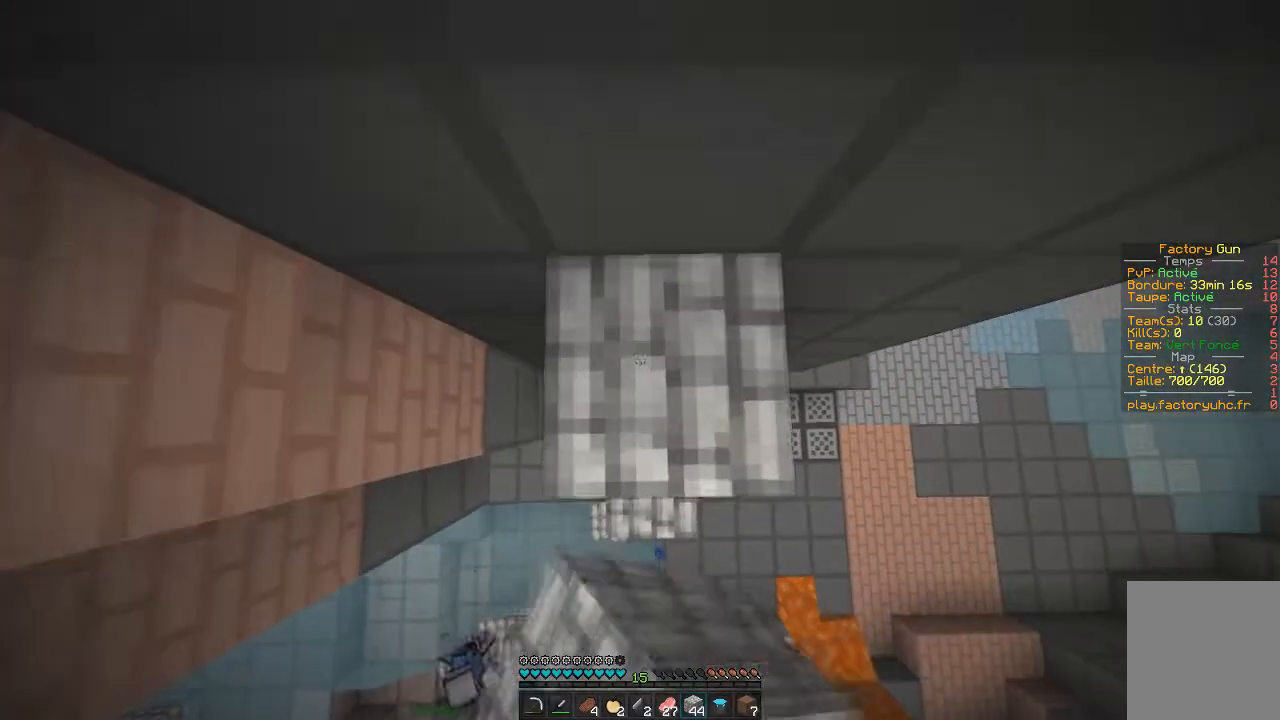
{"keys": [], "mouse": ["right"], "events": []}
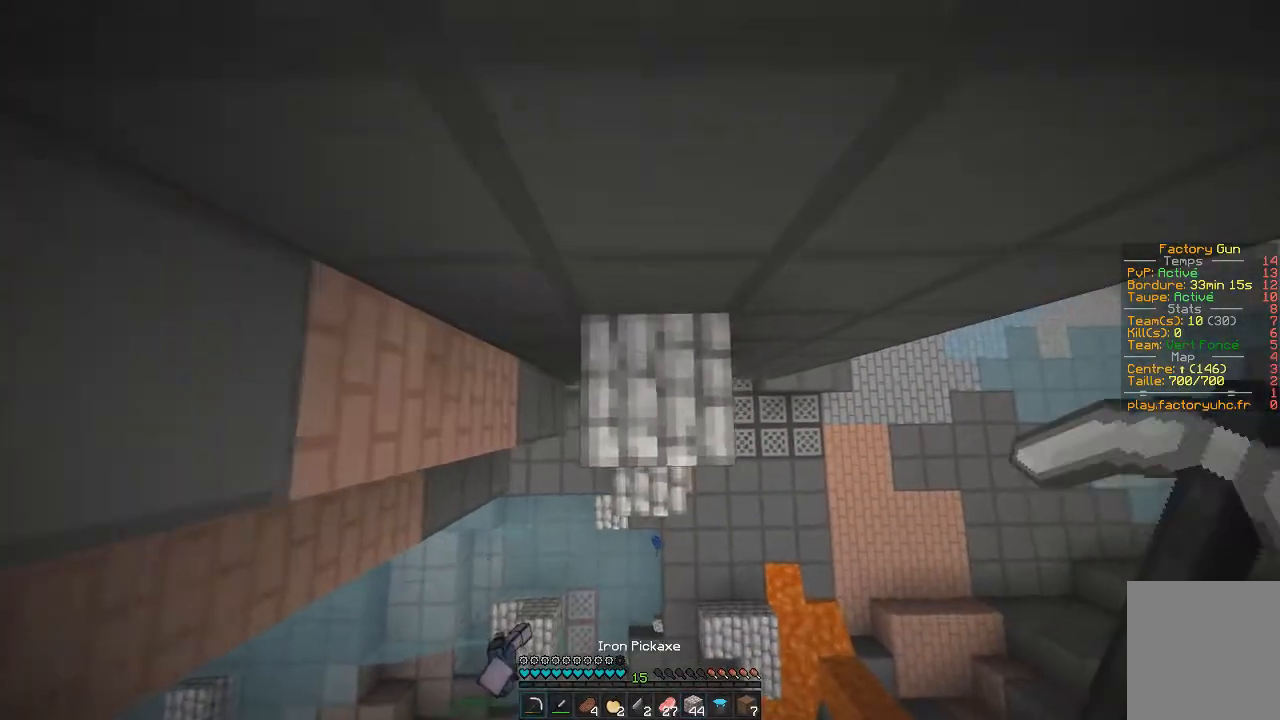
{"keys": [], "mouse": ["right"], "events": [[217, "mouse_right", "up"], [367, "mouse_right", "down"]]}
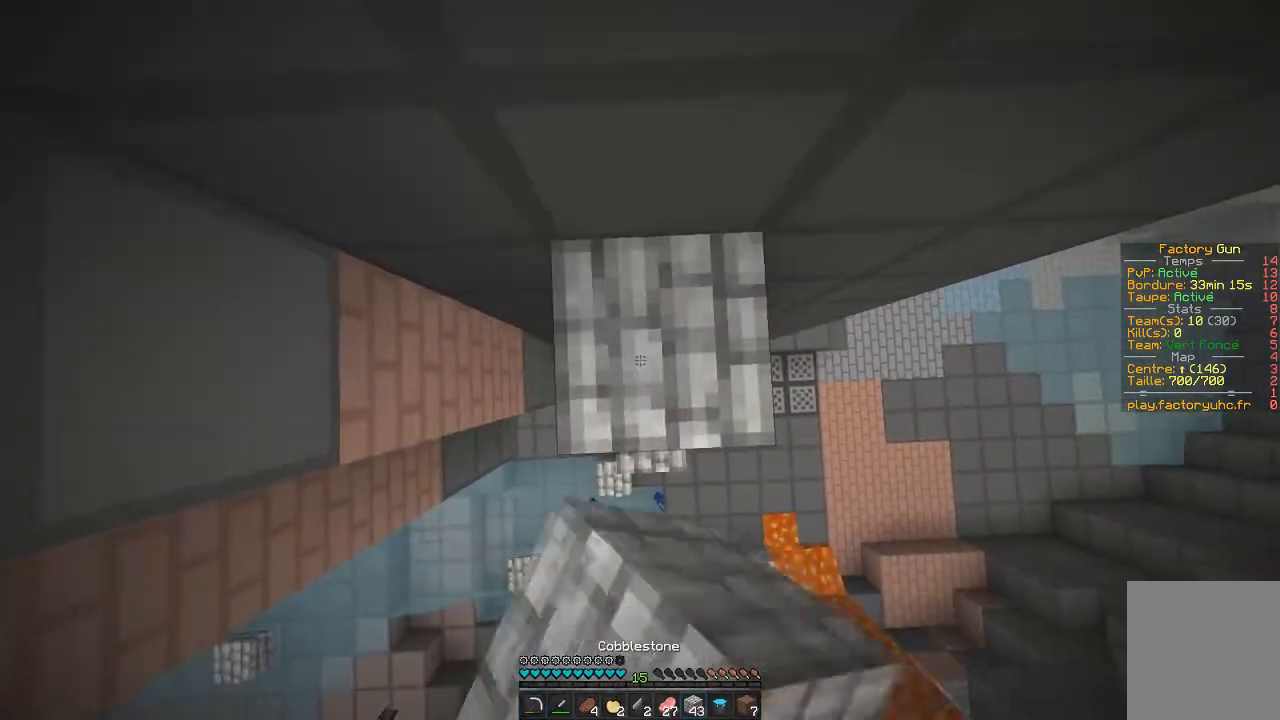
{"keys": [], "mouse": ["right"], "events": []}
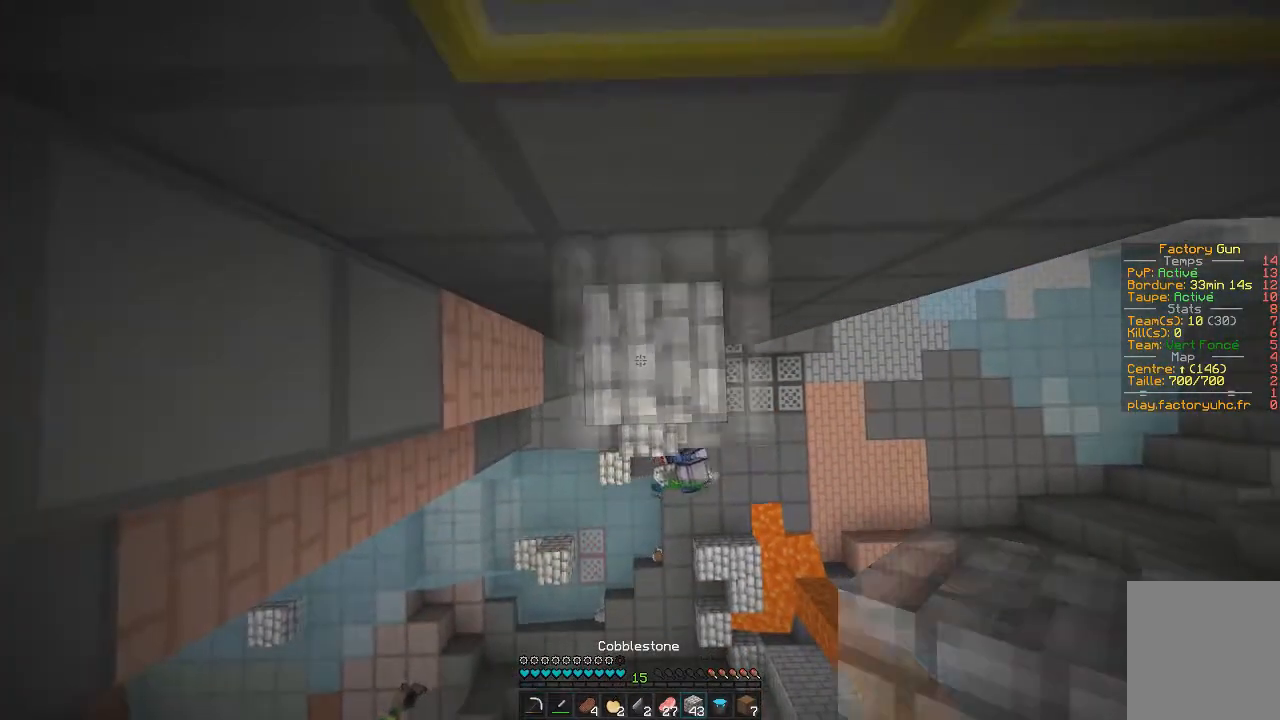
{"keys": [], "mouse": ["right"], "events": []}